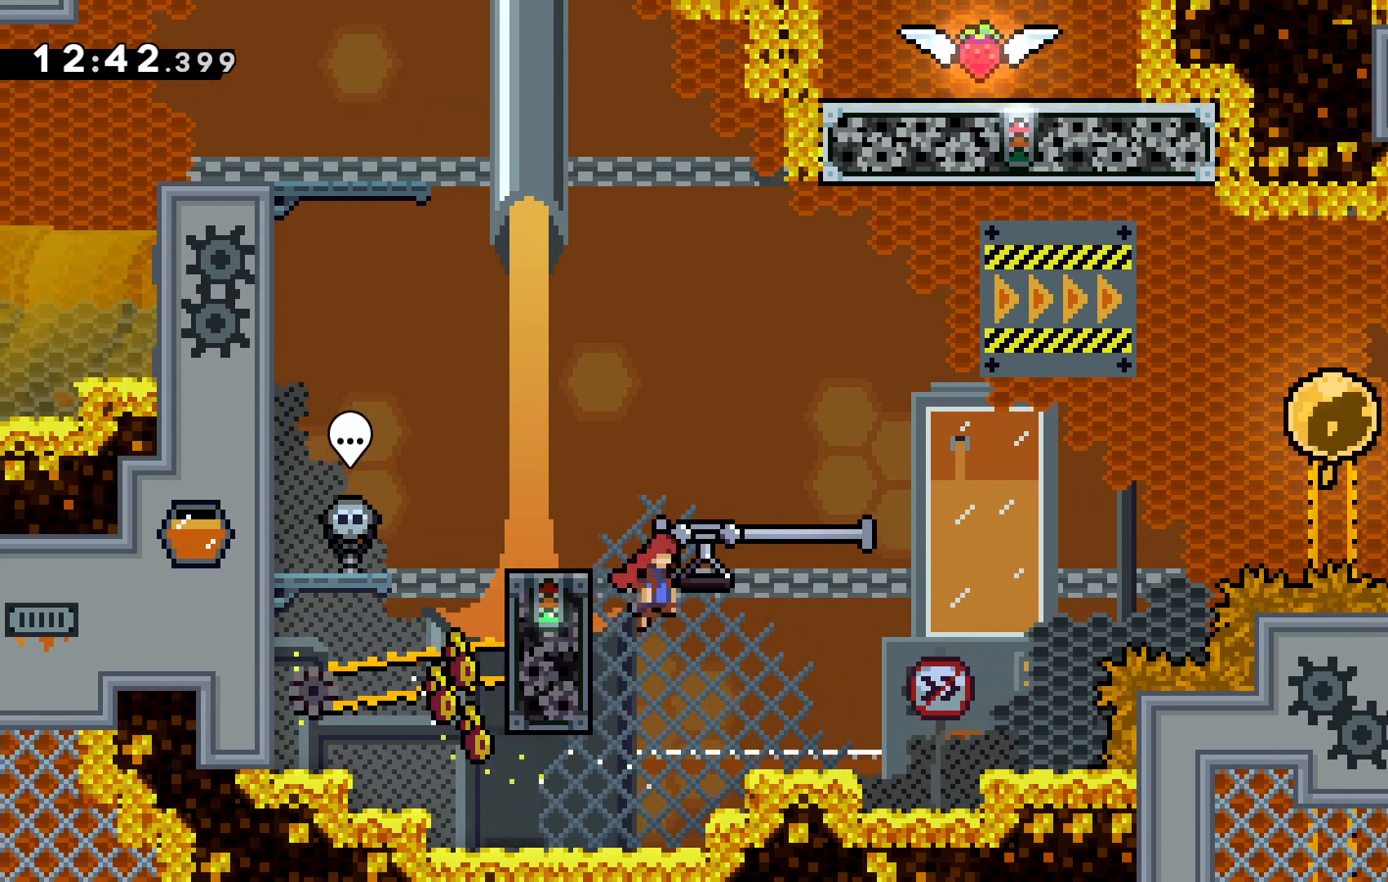
Gameplay with keyboard; each line is a JSON object with the keys held at the frame after it. "events" lists presses ("down") and releases ("up") of "c", "down", "escape", "left", "right", "tilde", "up", "x" and "z" between this image and that frame as [ms after this image, input, new state], when the widget could be followed in between. No other keys are recorded. Mouse input is not recorded.
{"keys": ["c", "right", "z"], "events": [[100, "c", "up"], [233, "c", "down"]]}
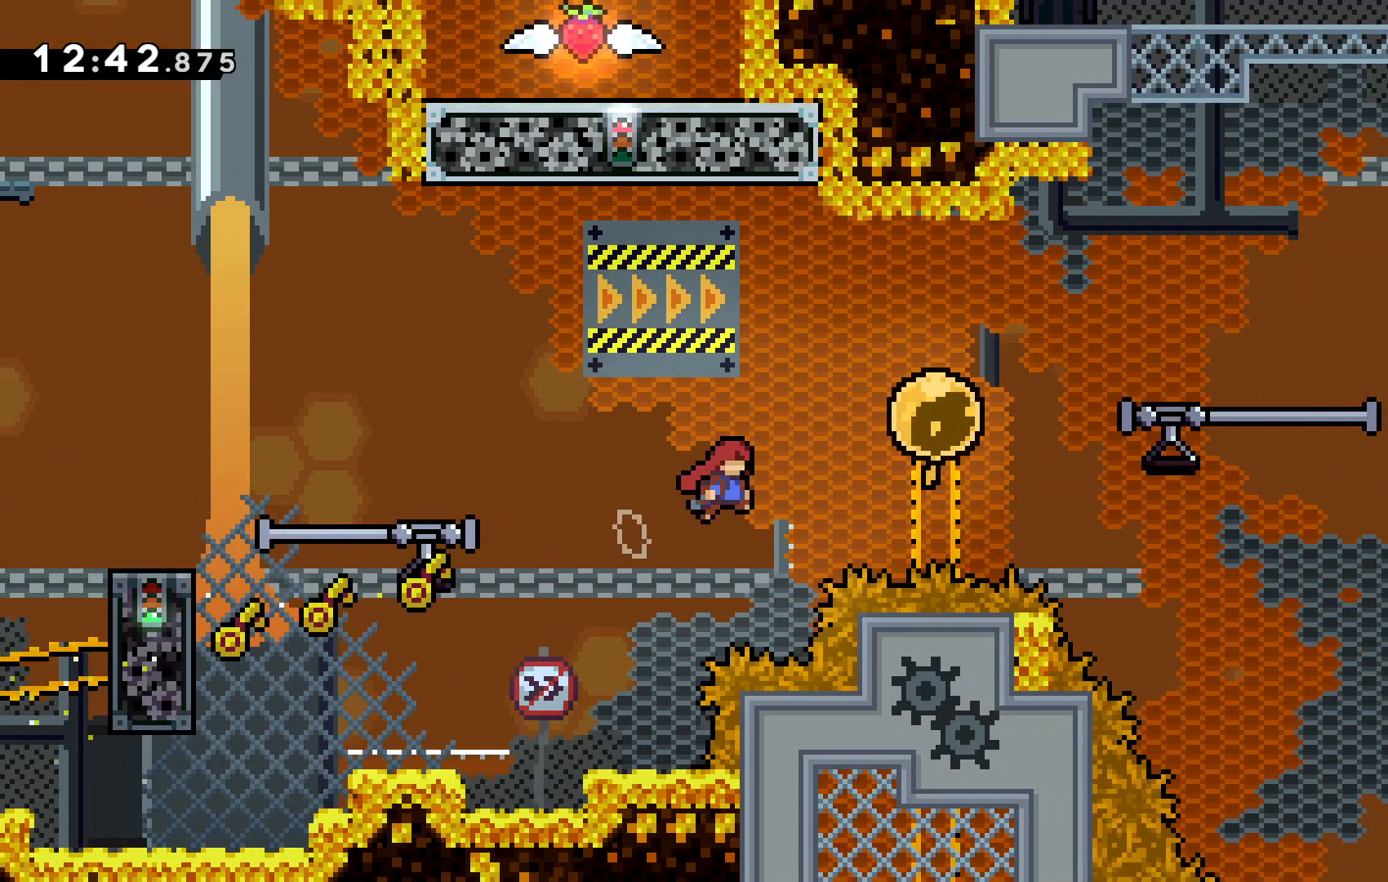
{"keys": ["right", "z"], "events": [[167, "c", "up"]]}
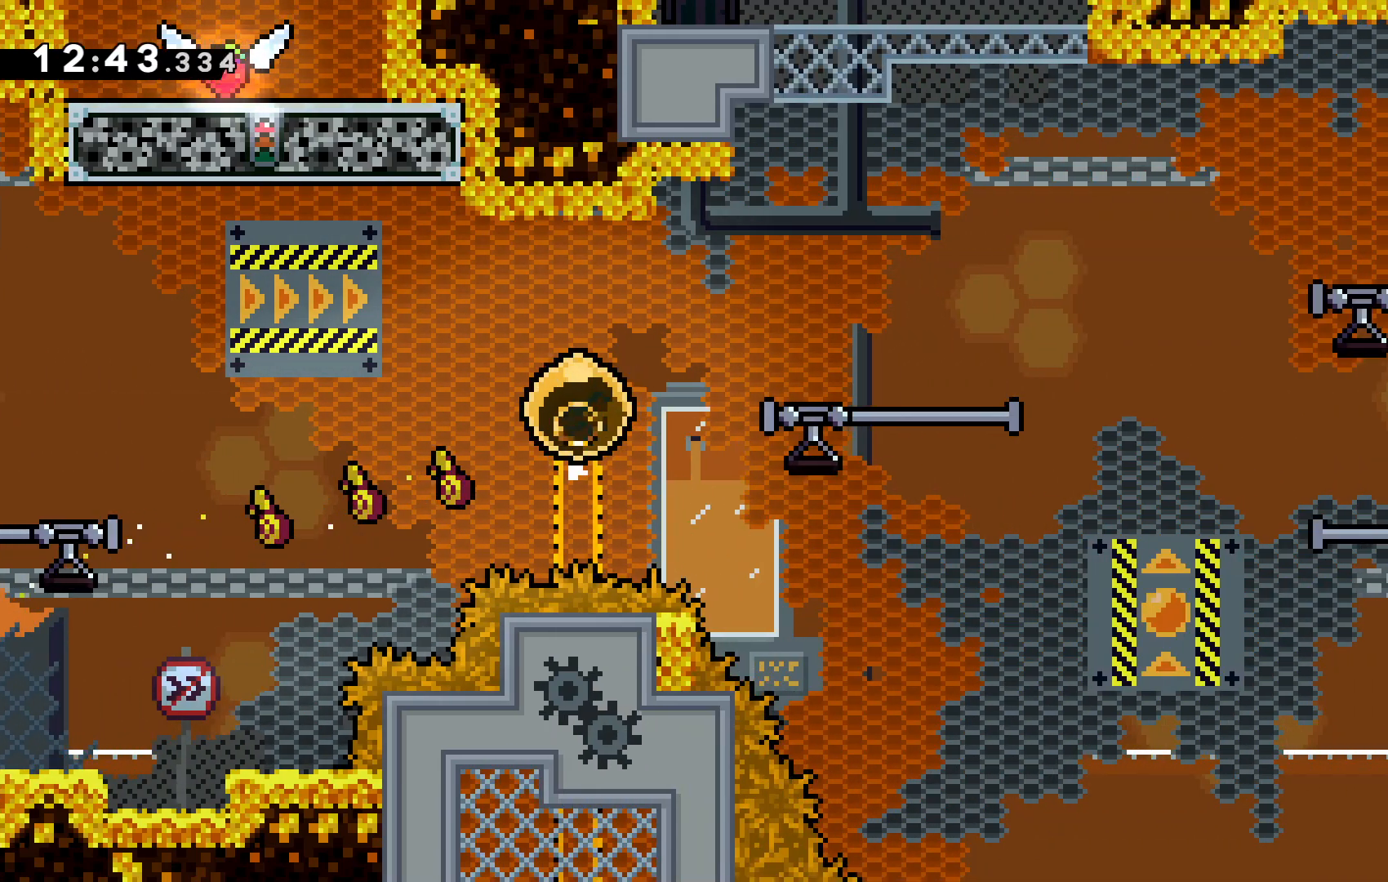
{"keys": ["c", "right", "z"], "events": [[267, "c", "down"]]}
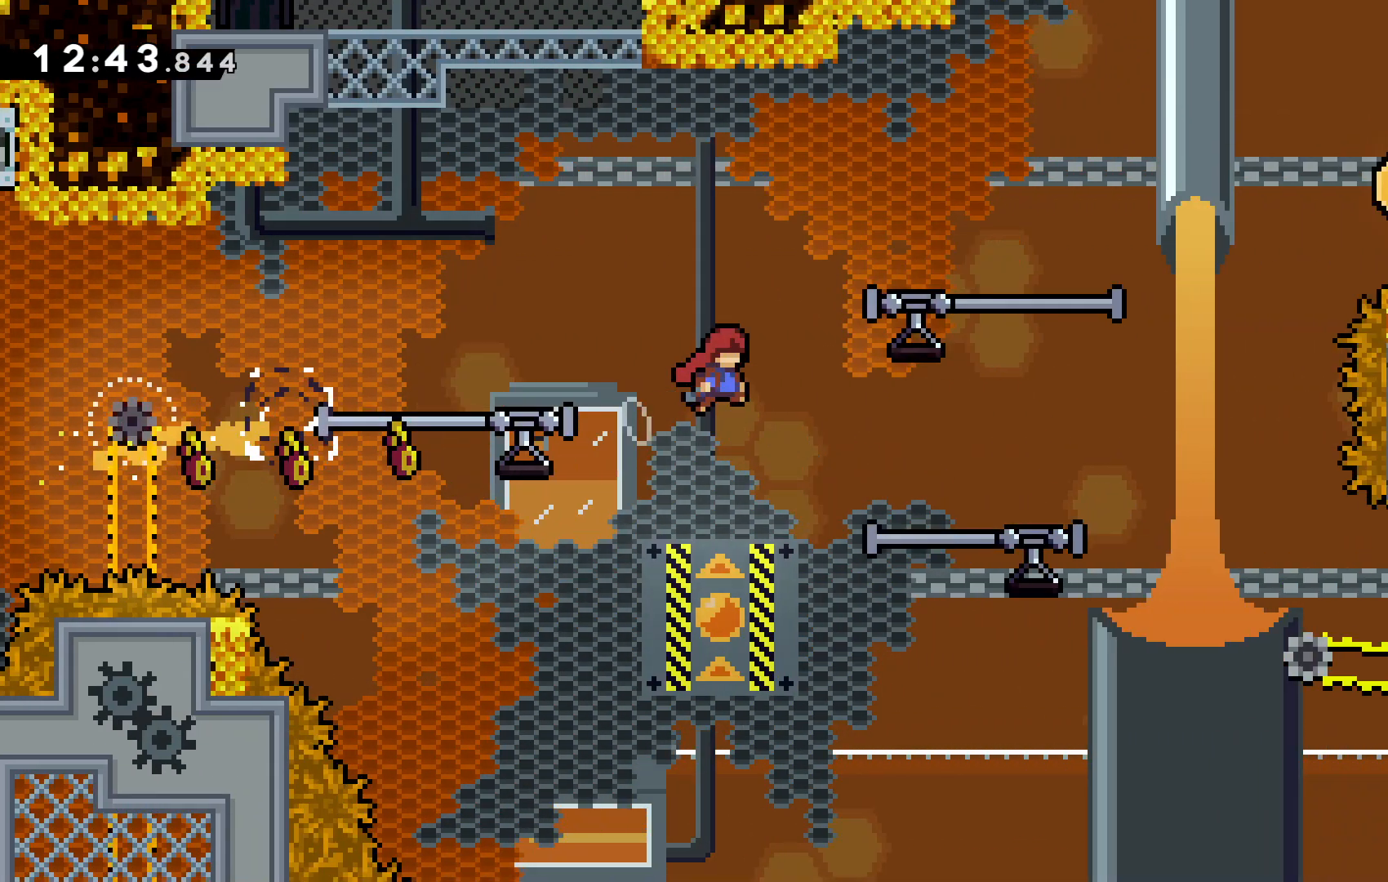
{"keys": ["c", "right", "z"]}
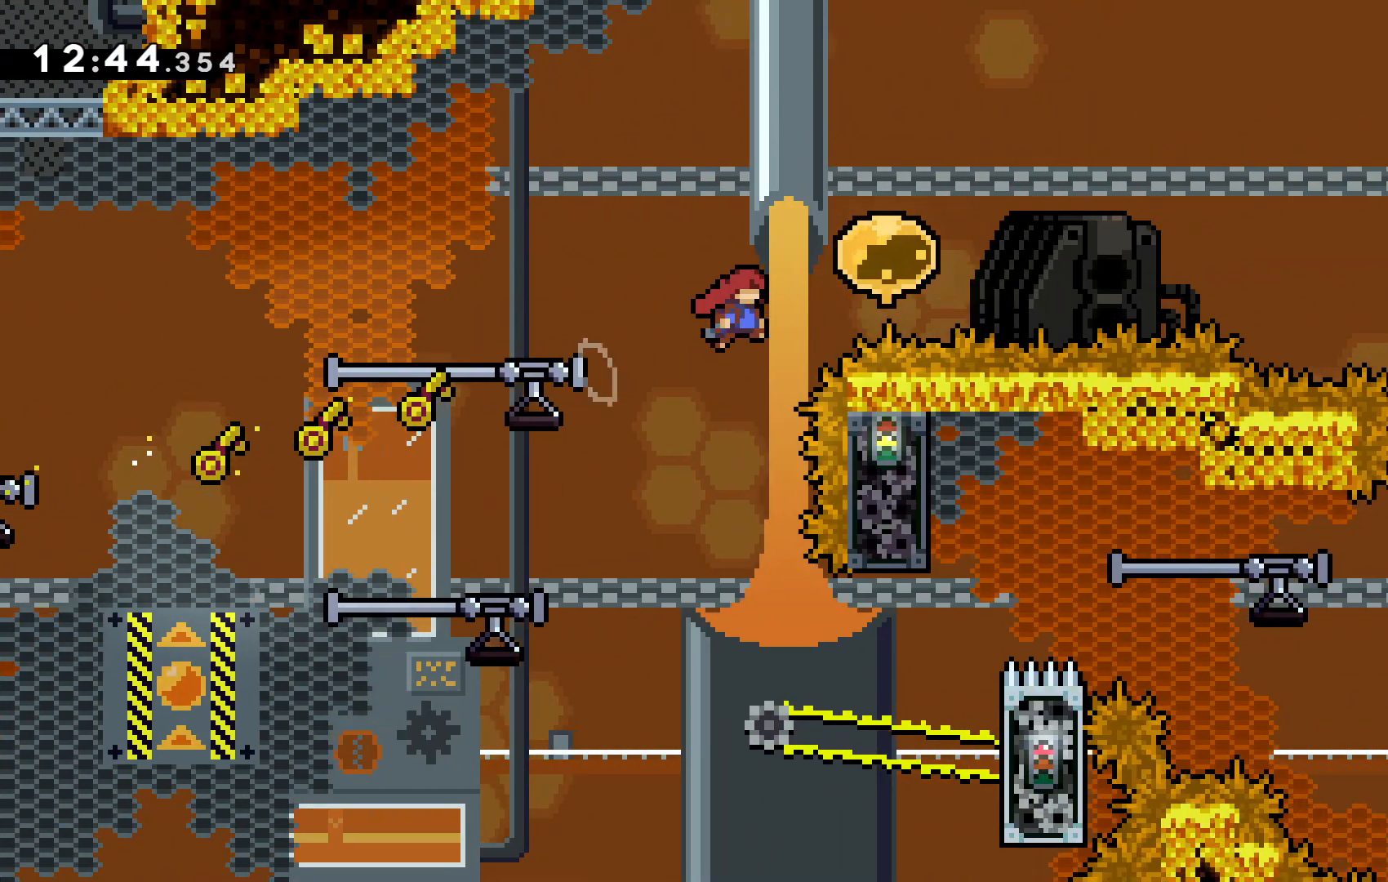
{"keys": ["right", "z"]}